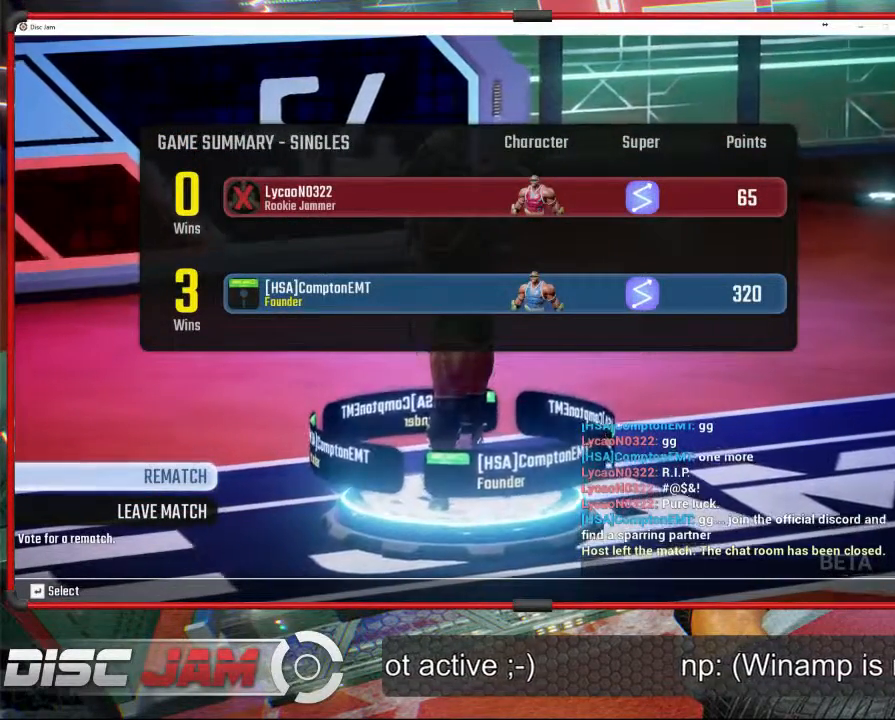
Gameplay with a controller (Xbox layout); each line is a JSON object with the inputs held at the frame after it. "events" lists button and stick changes between this image and that frame as [ms after this image, input, new state], when the widget could be followed in between. Not read: B right_stick.
{"buttons": [], "left_stick": "down", "events": [[333, "left_stick", "down"]]}
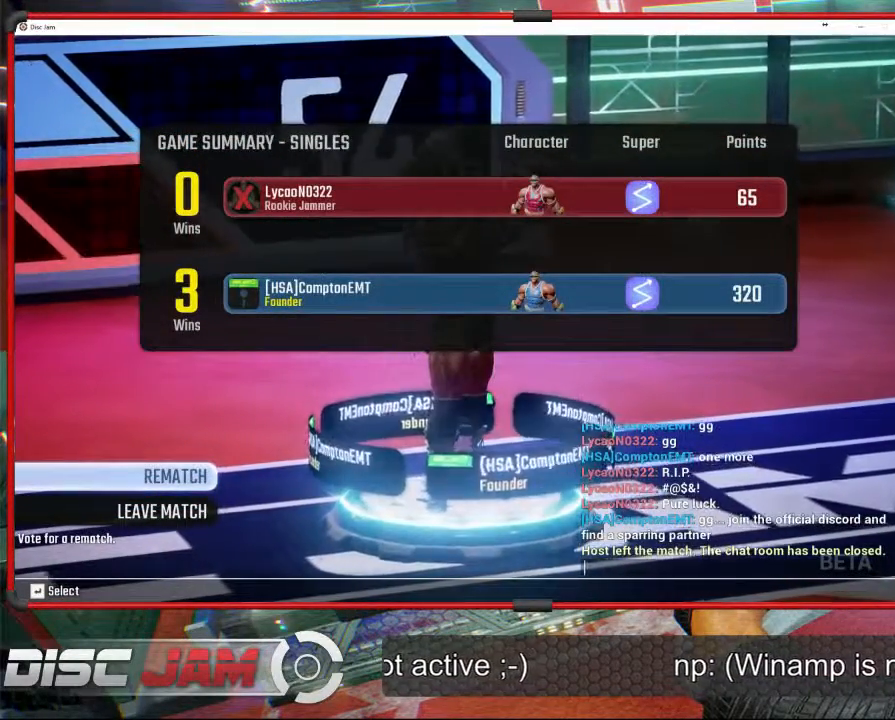
{"buttons": [], "left_stick": "center", "events": [[33, "left_stick", "center"]]}
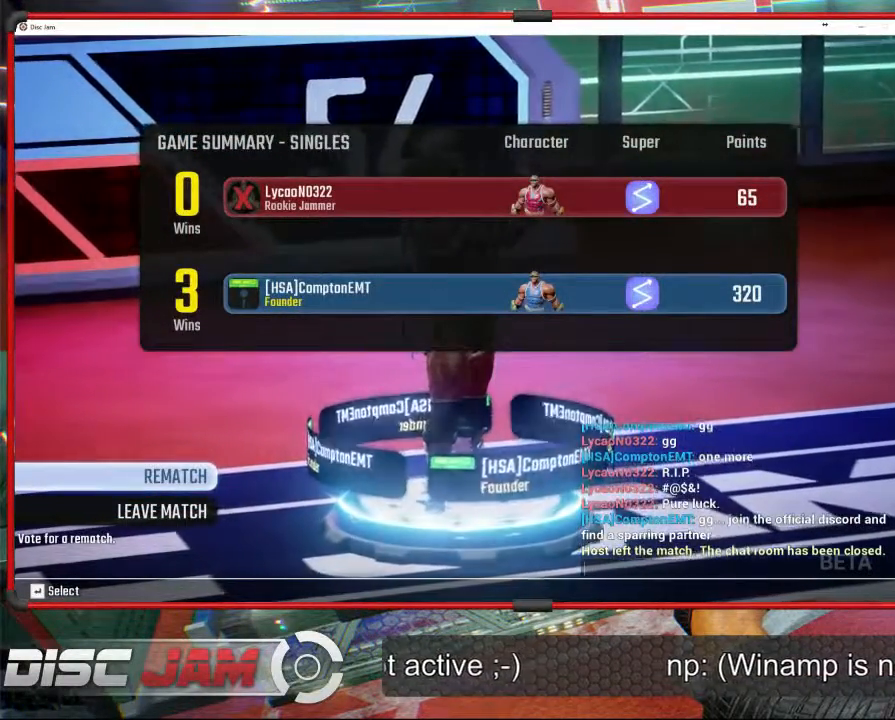
{"buttons": [], "left_stick": "center", "events": [[33, "left_stick", "down"], [200, "left_stick", "center"]]}
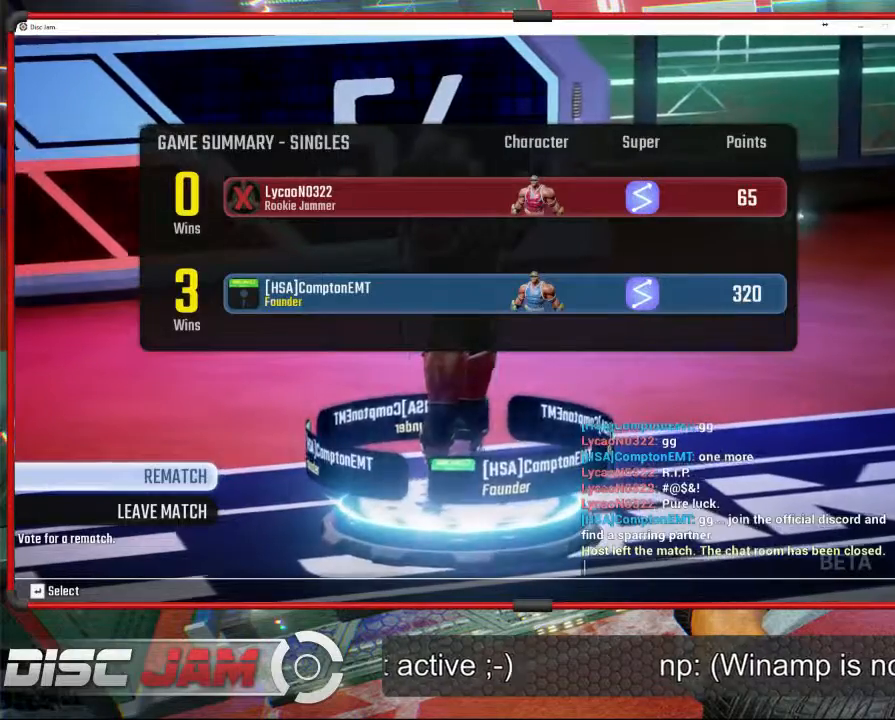
{"buttons": [], "left_stick": "center", "events": [[67, "left_stick", "down"], [200, "left_stick", "center"]]}
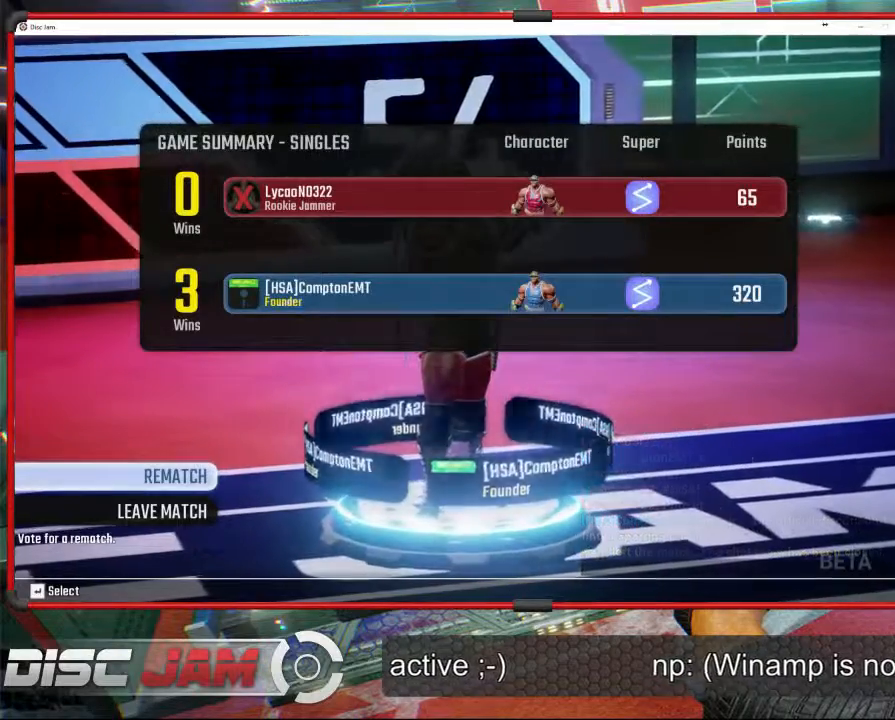
{"buttons": [], "left_stick": "center", "events": []}
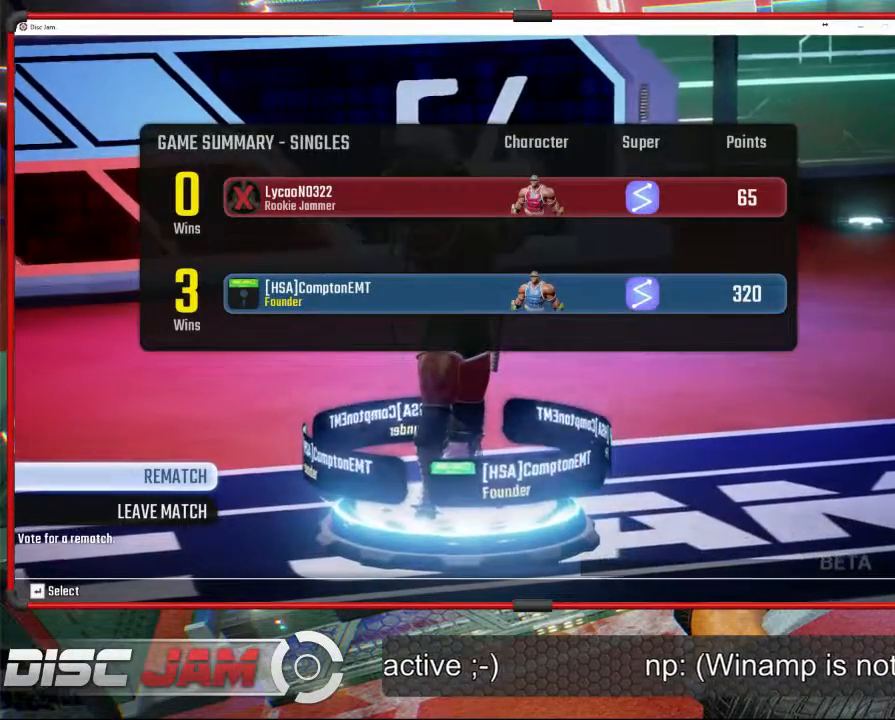
{"buttons": [], "left_stick": "center", "events": []}
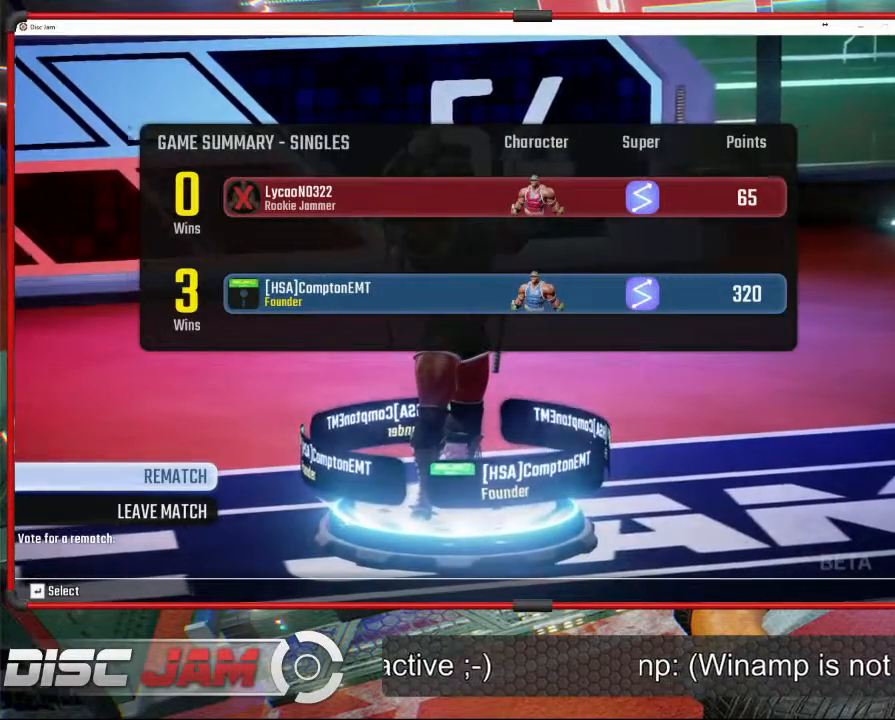
{"buttons": [], "left_stick": "down", "events": [[333, "left_stick", "down"]]}
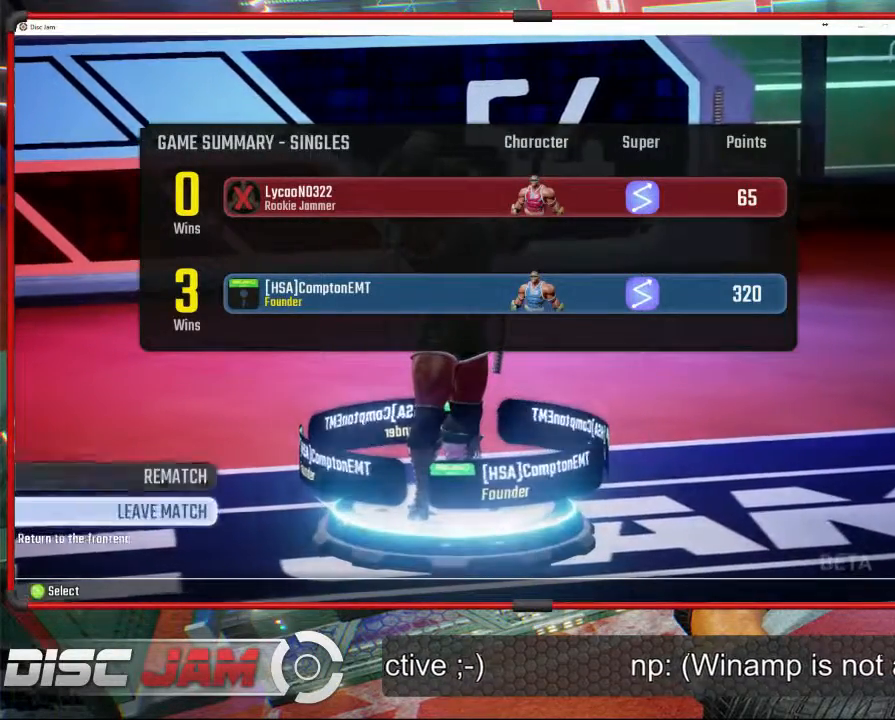
{"buttons": [], "left_stick": "center", "events": [[33, "left_stick", "center"]]}
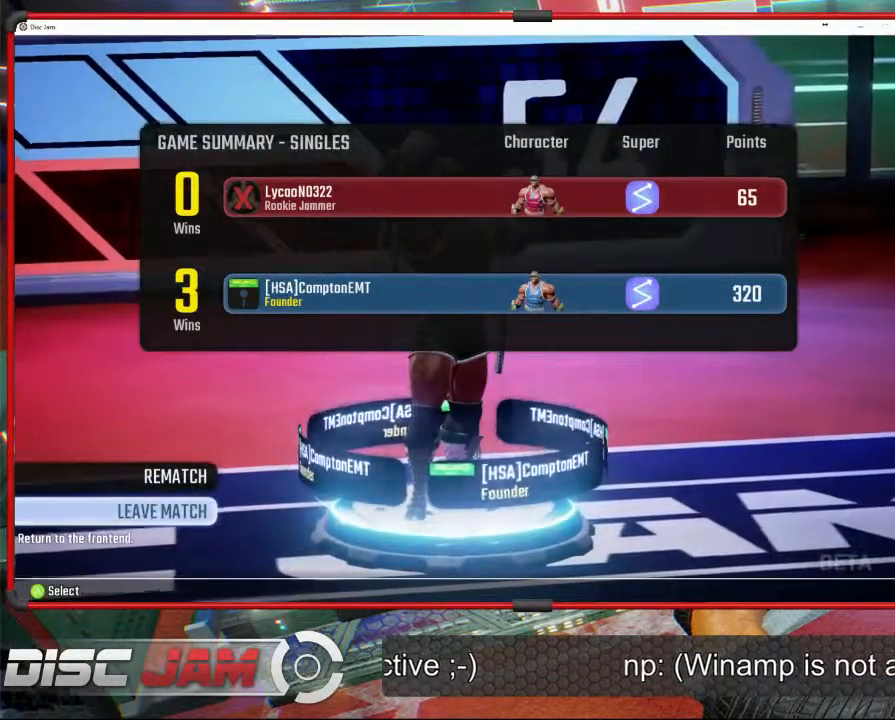
{"buttons": [], "left_stick": "center", "events": [[233, "A", "down"], [300, "A", "up"]]}
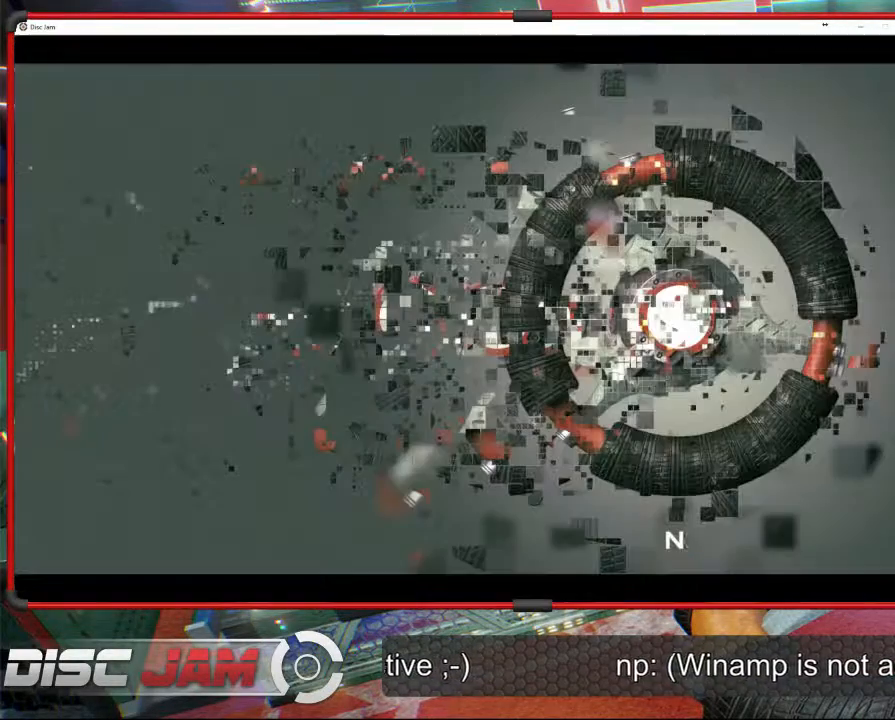
{"buttons": [], "left_stick": "center", "events": []}
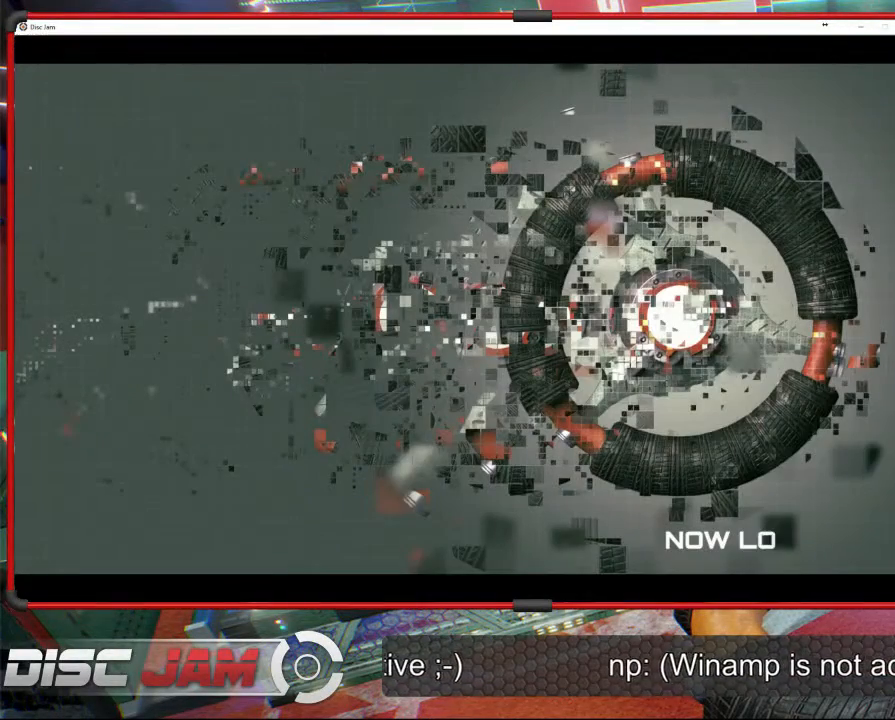
{"buttons": [], "left_stick": "center", "events": []}
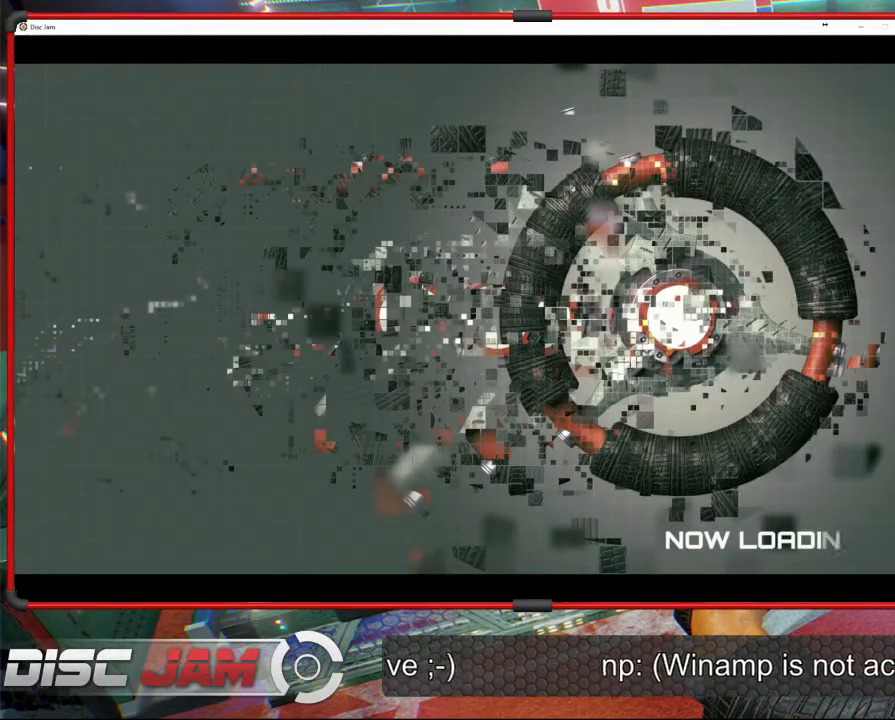
{"buttons": [], "left_stick": "center", "events": []}
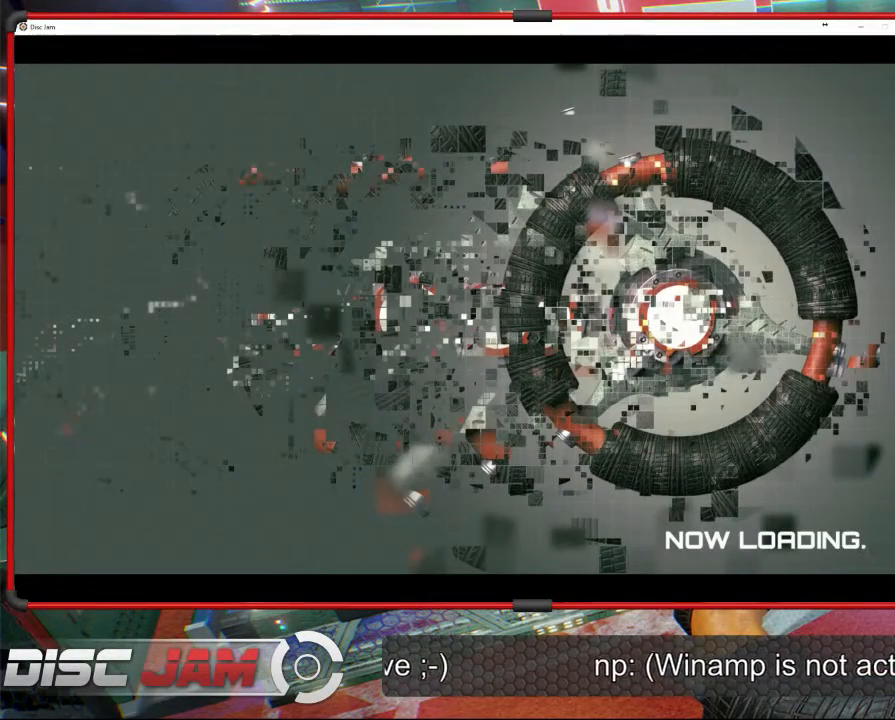
{"buttons": [], "left_stick": "center", "events": []}